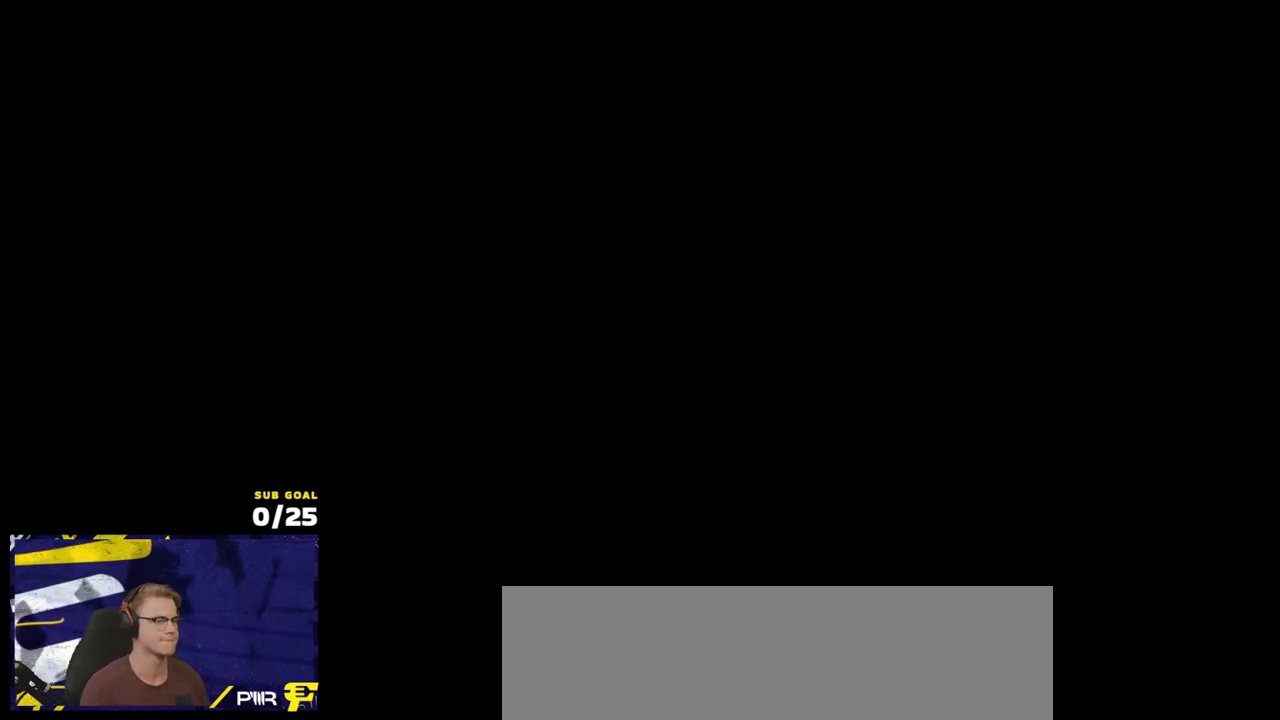
Gameplay with a controller (Xbox layout); each line is a JSON object with the inputs held at the frame after it. "events" lists button and stick changes between this image and that frame as [ms after this image, input, new state], when the widget could be followed in between.
{"buttons": [], "left_stick": "down", "right_stick": "center", "events": [[217, "left_stick", "up"], [433, "left_stick", "down"]]}
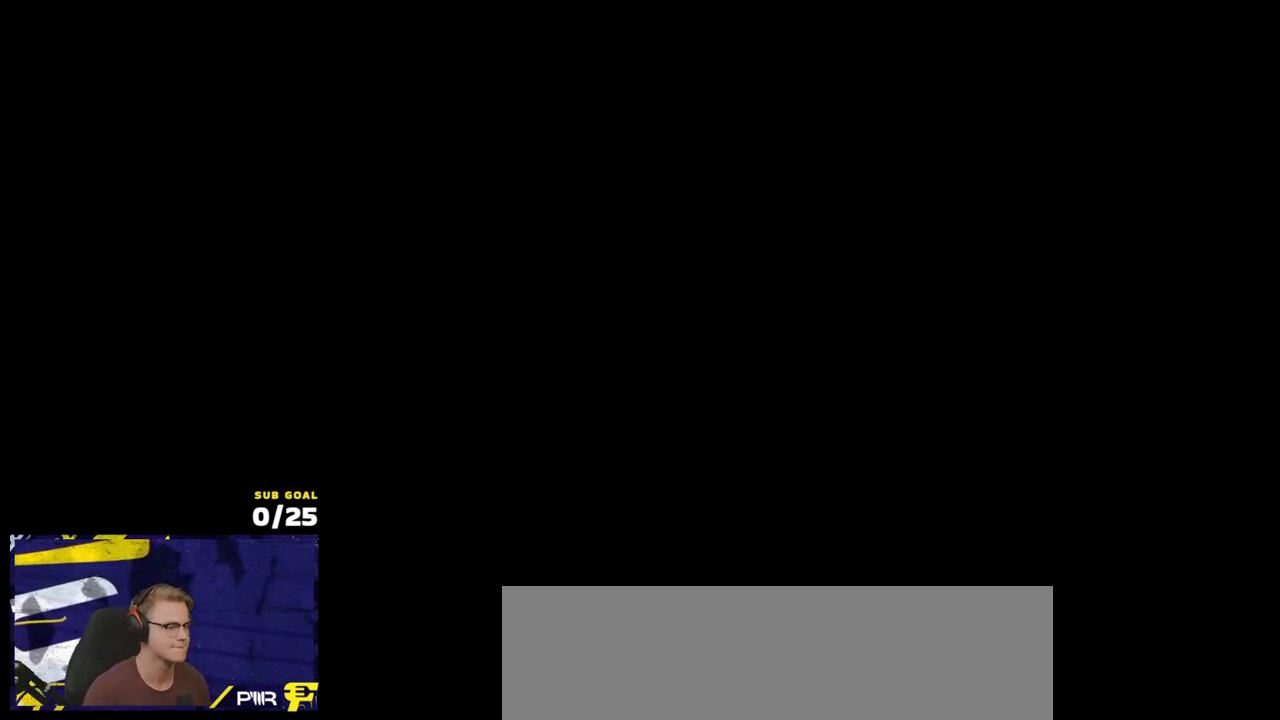
{"buttons": ["A"], "left_stick": "center", "right_stick": "center", "events": [[183, "left_stick", "center"], [483, "A", "down"]]}
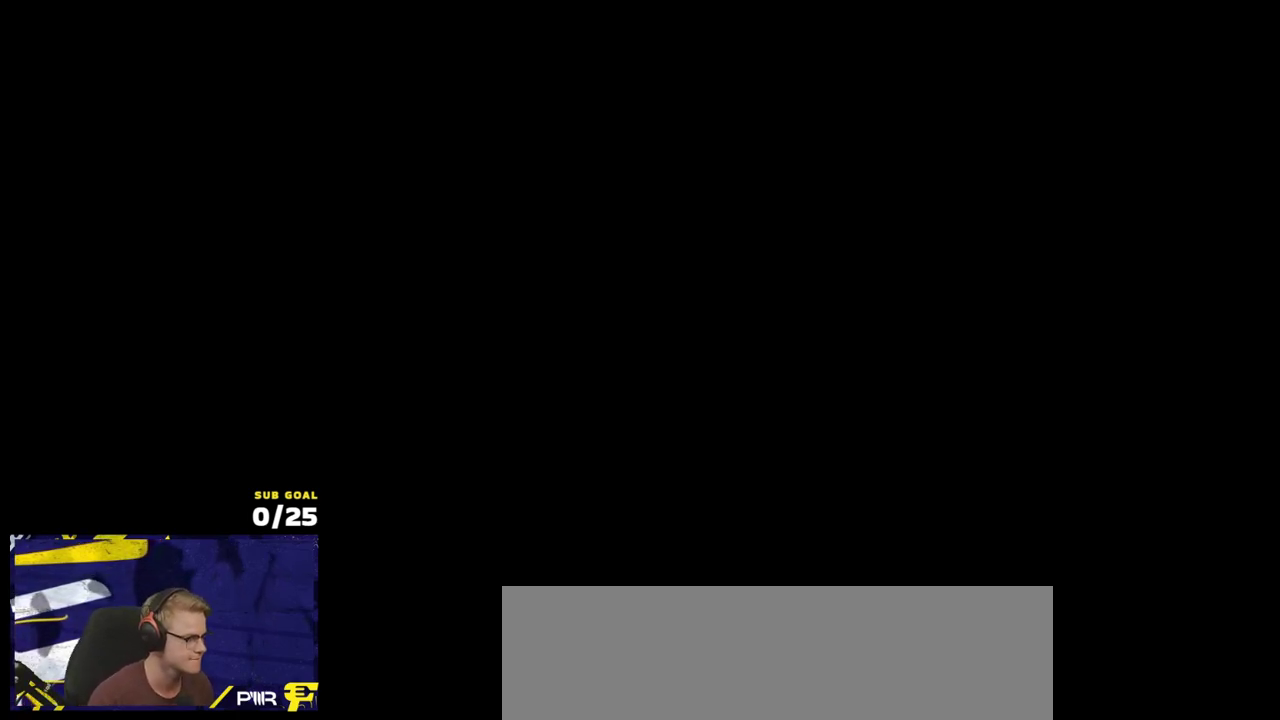
{"buttons": ["A"], "left_stick": "center", "right_stick": "center", "events": [[33, "A", "up"], [167, "A", "down"], [217, "A", "up"], [300, "A", "down"], [367, "A", "up"], [450, "A", "down"]]}
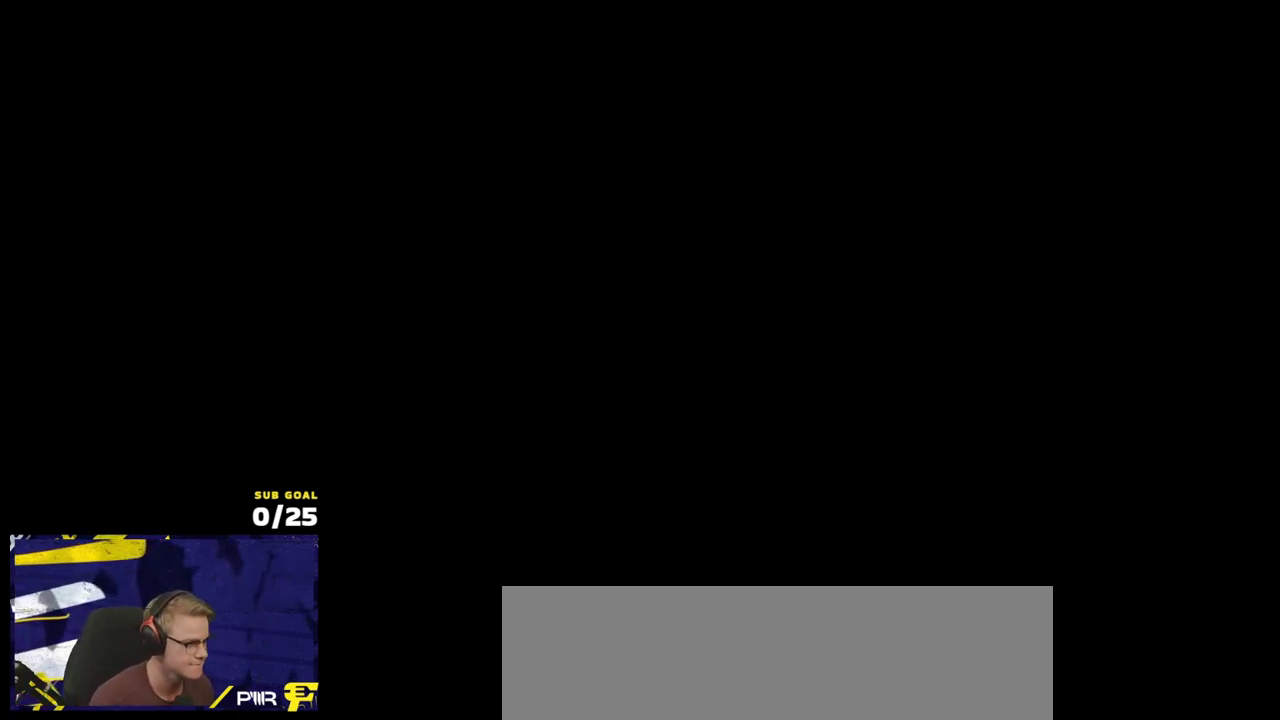
{"buttons": ["Y", "R2", "L3"], "left_stick": "up-left", "right_stick": "center"}
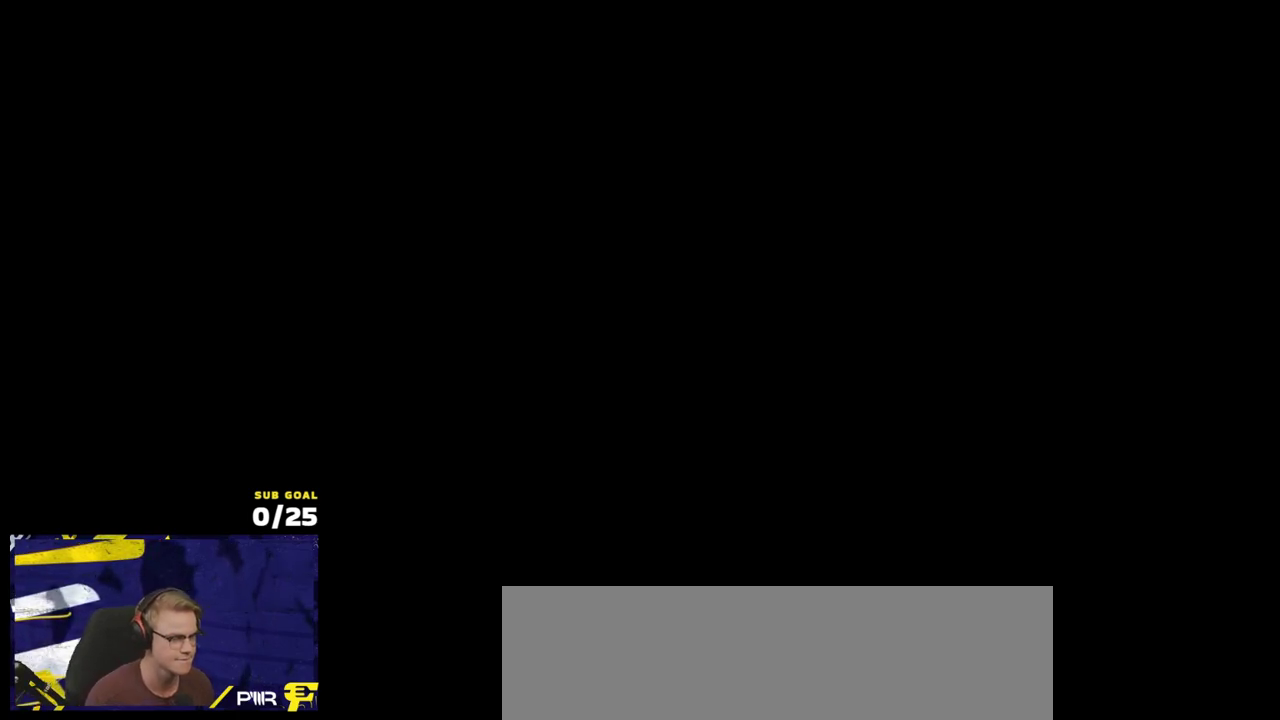
{"buttons": ["L1", "R2"], "left_stick": "up-left", "right_stick": "center"}
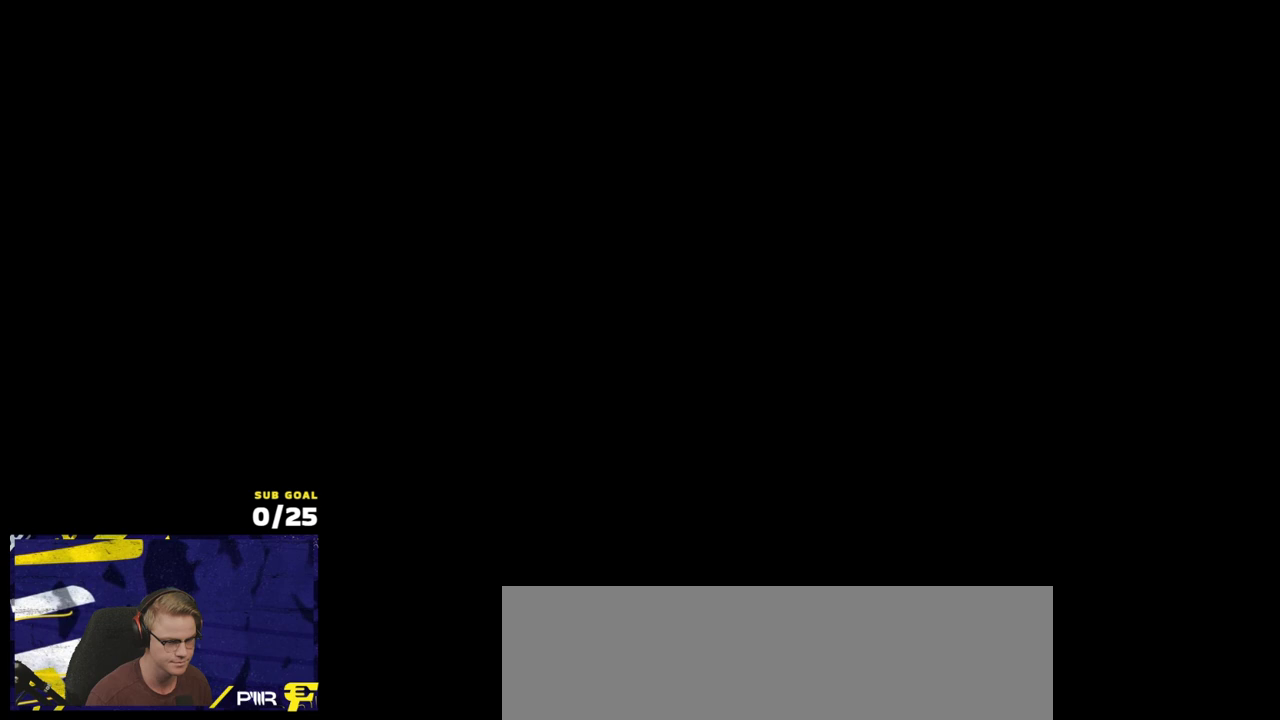
{"buttons": ["R2"], "left_stick": "center", "right_stick": "left"}
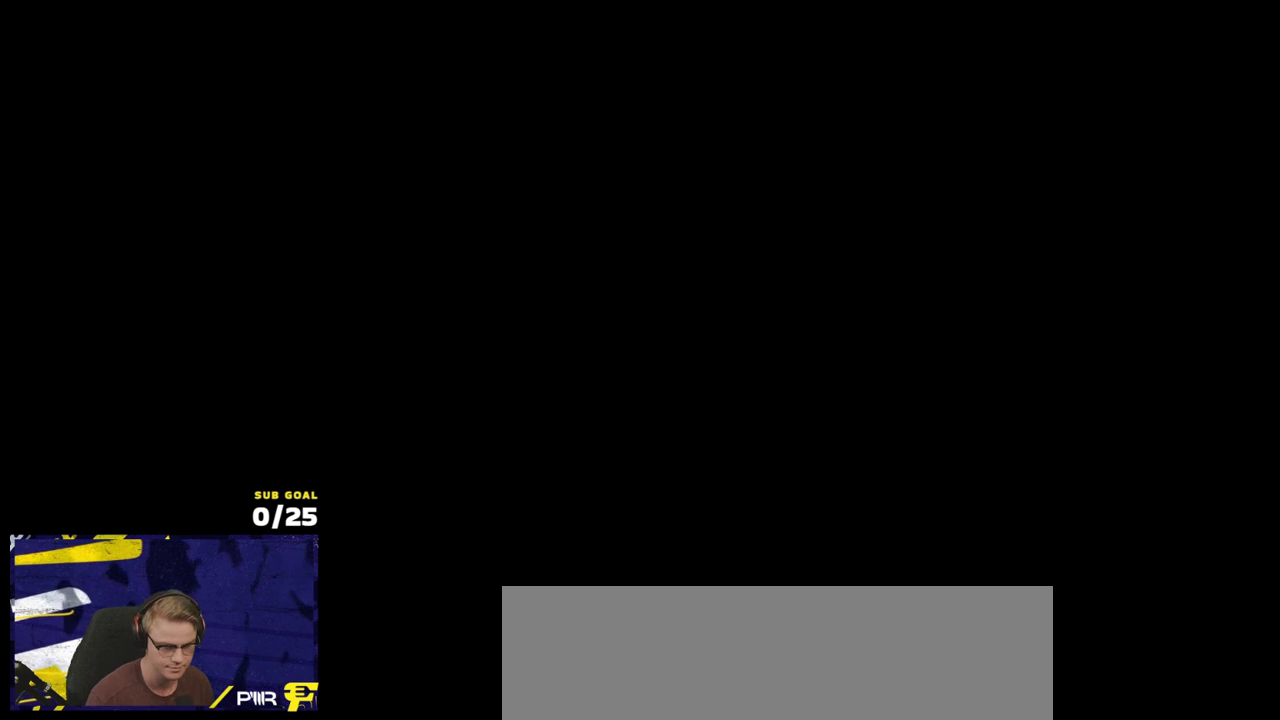
{"buttons": ["R2"], "left_stick": "up-left", "right_stick": "center"}
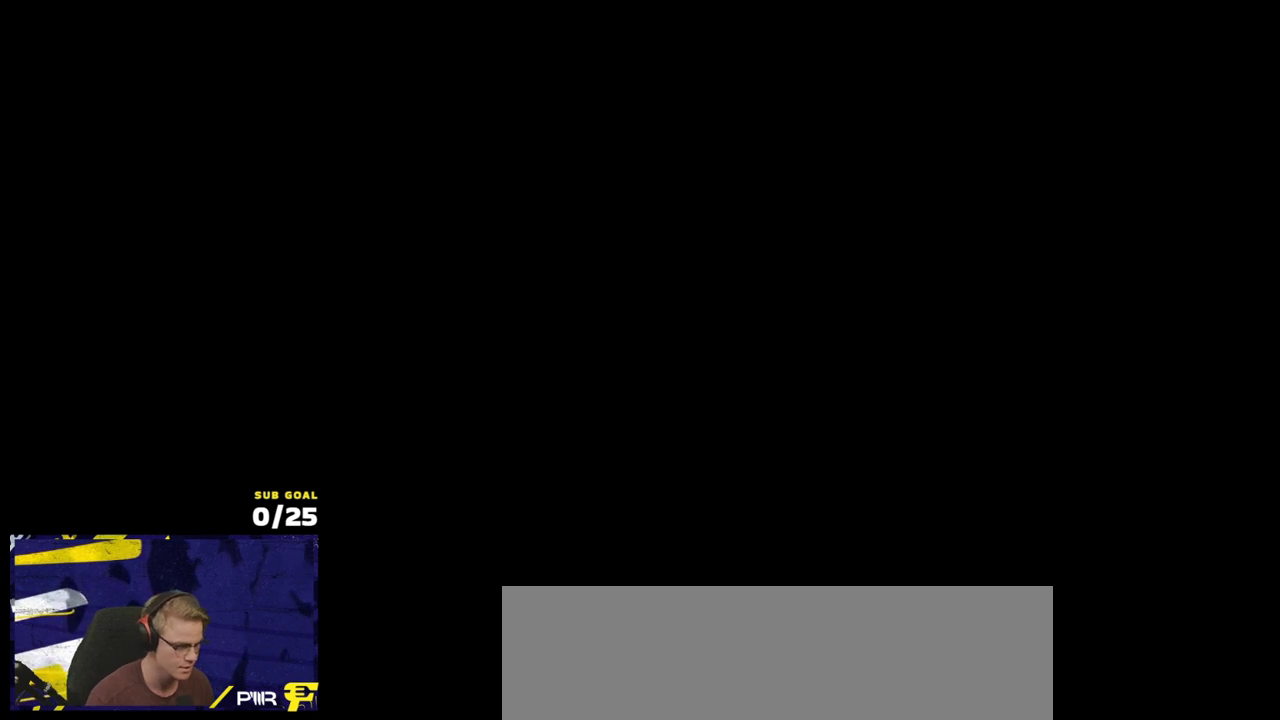
{"buttons": ["R2"], "left_stick": "up-right", "right_stick": "center", "events": [[50, "Y", "down"], [150, "Y", "up"], [150, "left_stick", "up-right"], [333, "left_stick", "up-left"], [483, "left_stick", "up-right"]]}
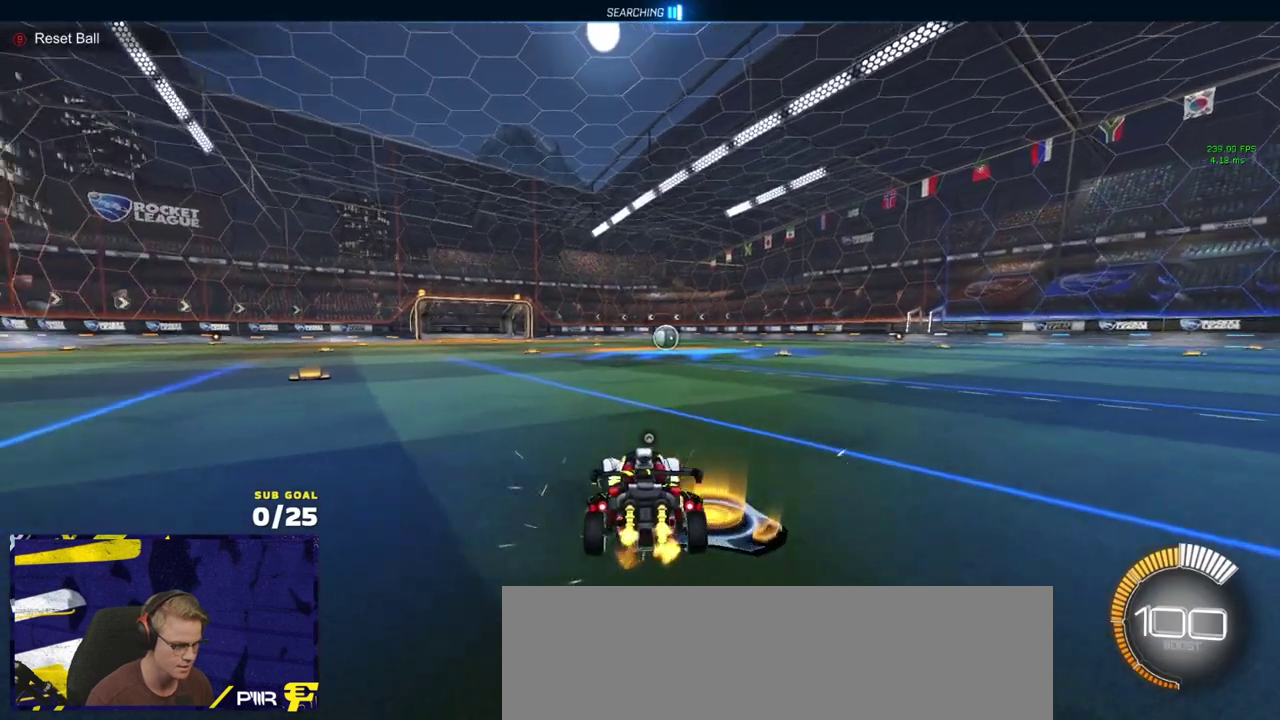
{"buttons": ["R2"], "left_stick": "up-left", "right_stick": "center", "events": [[150, "left_stick", "up-left"], [283, "left_stick", "up-right"], [433, "left_stick", "up-left"]]}
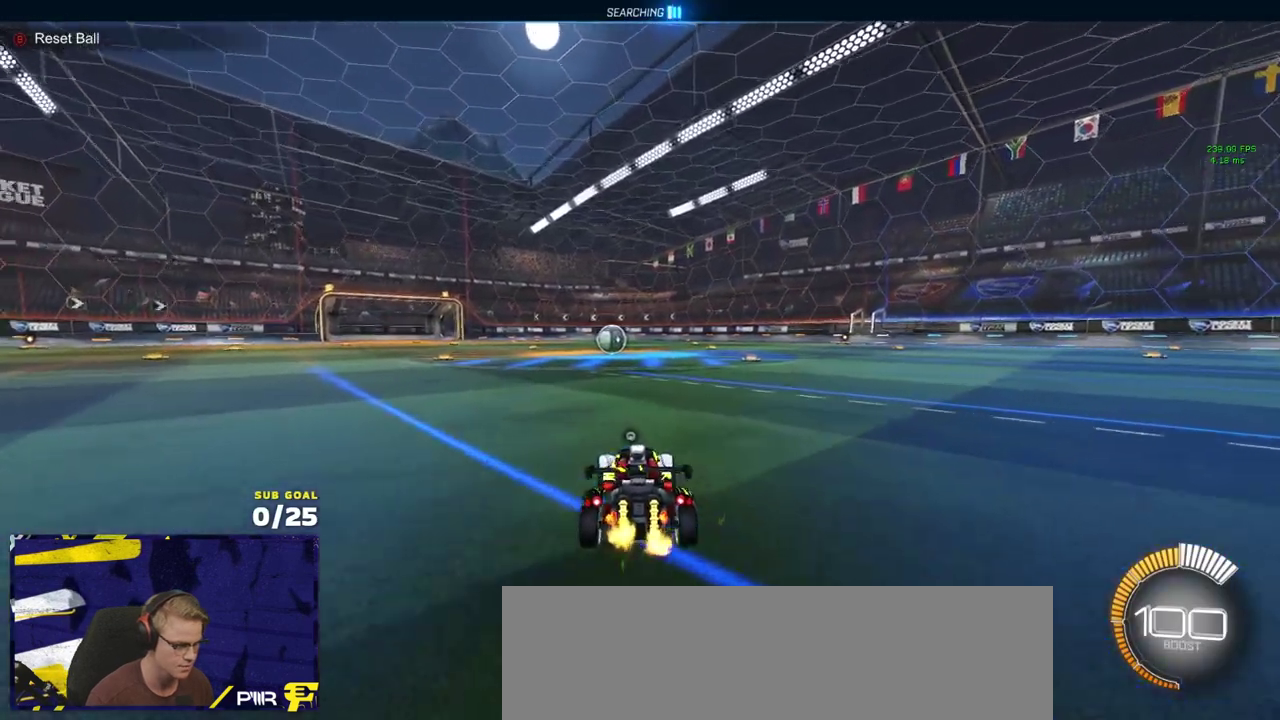
{"buttons": ["R1", "R2", "L3"], "left_stick": "down-left", "right_stick": "center", "events": [[117, "R1", "down"], [133, "A", "down"], [133, "L3", "down"], [217, "A", "up"], [250, "left_stick", "up-right"], [267, "A", "down"], [317, "R1", "up"], [317, "left_stick", "left"], [350, "A", "up"], [383, "left_stick", "down-left"], [433, "R1", "down"]]}
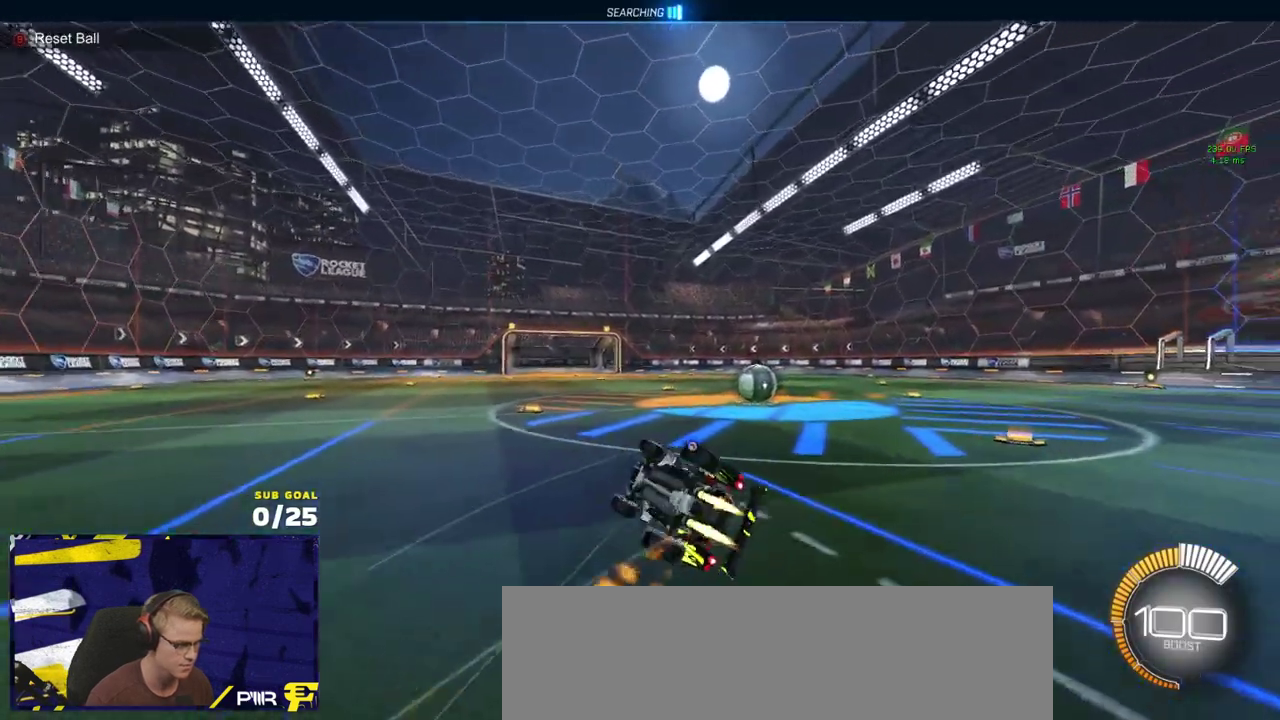
{"buttons": ["Y", "R1", "R2"], "left_stick": "down-right", "right_stick": "center", "events": [[67, "left_stick", "down-right"], [483, "L3", "up"], [483, "Y", "down"]]}
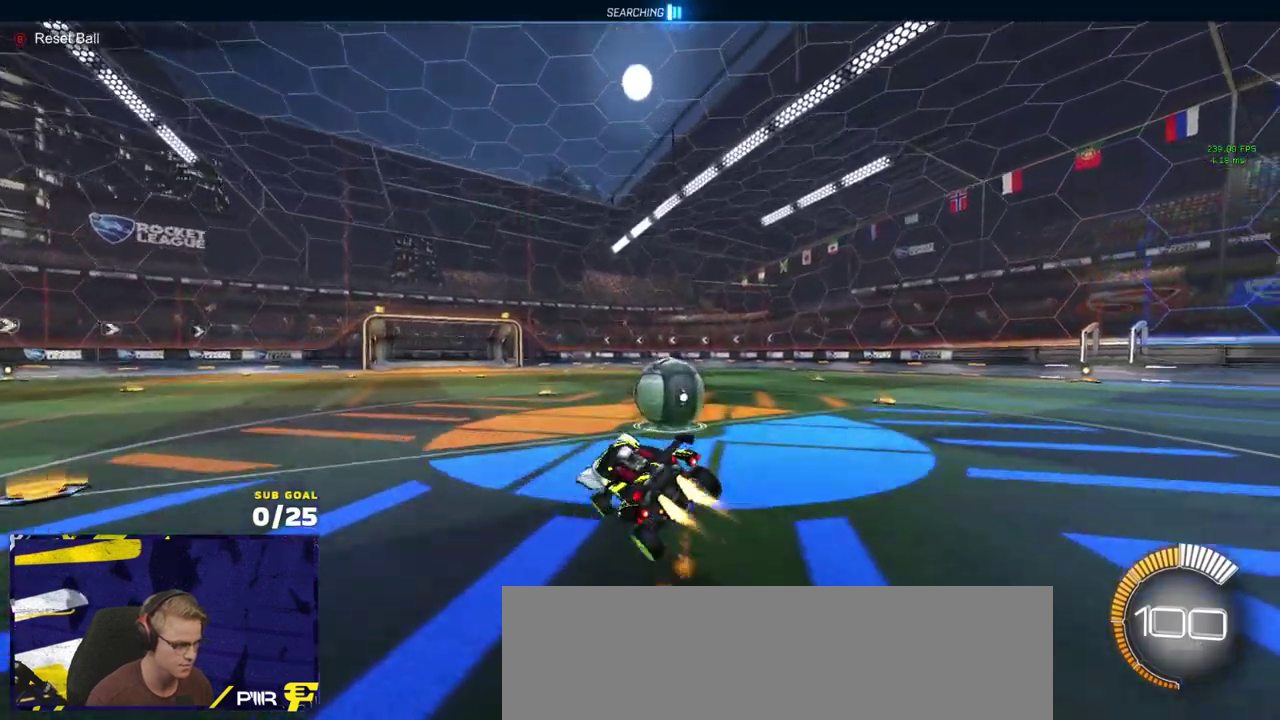
{"buttons": ["A", "L1", "R1", "R2"], "left_stick": "up-right", "right_stick": "center", "events": [[100, "Y", "up"], [167, "X", "down"], [183, "R1", "up"], [183, "left_stick", "right"], [317, "Y", "down"], [417, "Y", "up"], [433, "X", "up"], [467, "L1", "down"], [467, "left_stick", "up-right"], [483, "R1", "down"], [500, "A", "down"]]}
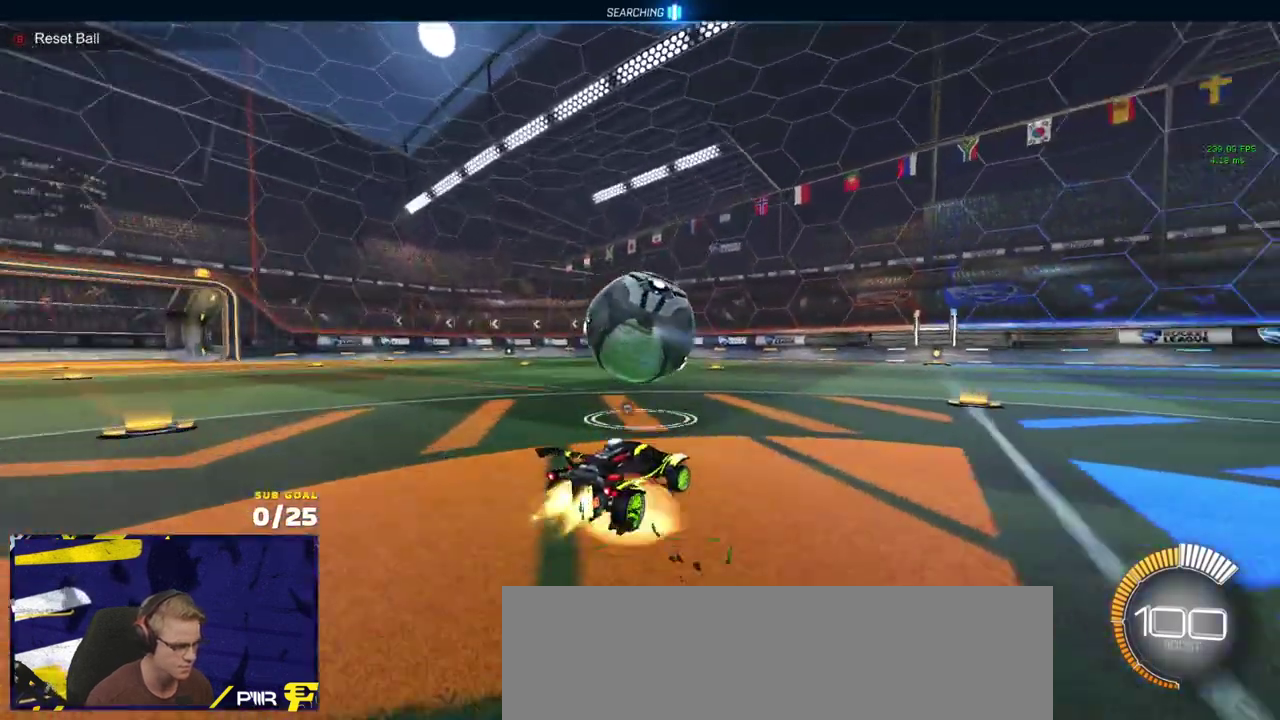
{"buttons": ["L1", "R2"], "left_stick": "left", "right_stick": "center", "events": [[50, "left_stick", "left"], [83, "A", "up"], [83, "R1", "up"], [200, "left_stick", "down-left"], [483, "left_stick", "left"]]}
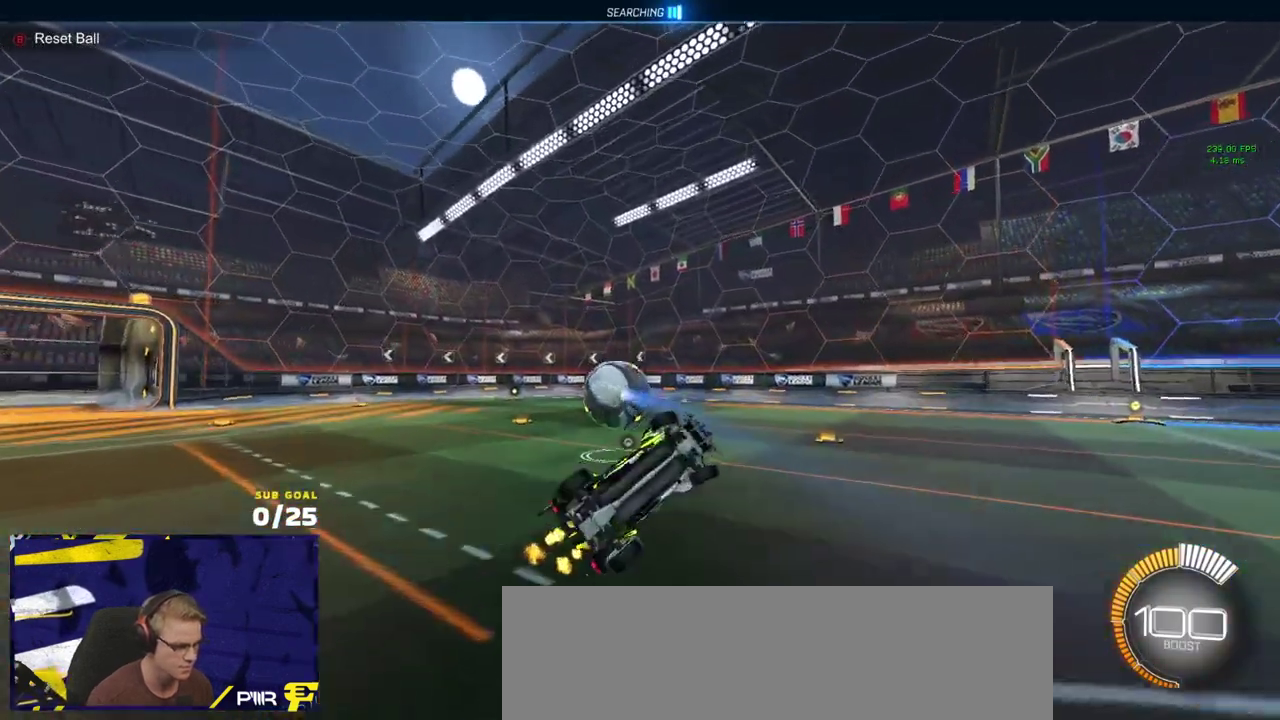
{"buttons": ["X"], "left_stick": "up-left", "right_stick": "center", "events": [[50, "R2", "up"], [400, "X", "down"], [450, "left_stick", "up-left"], [483, "L1", "up"]]}
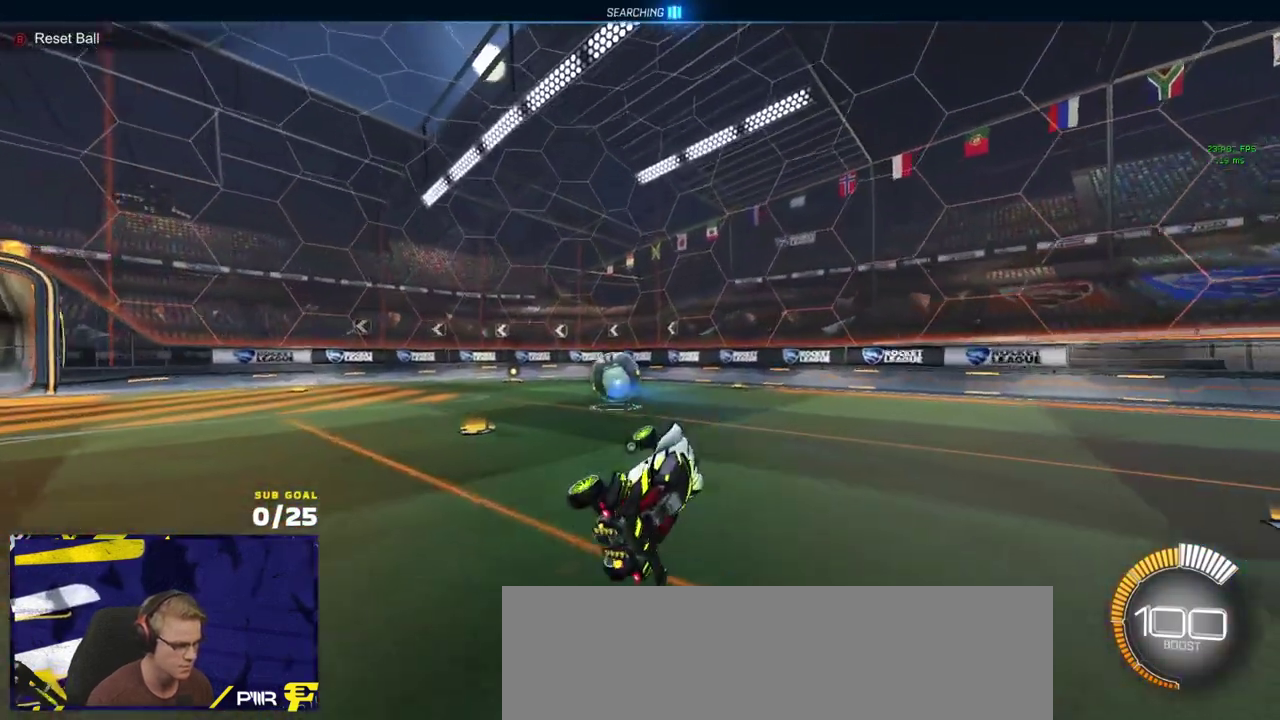
{"buttons": ["R2"], "left_stick": "up", "right_stick": "center", "events": [[83, "R2", "down"], [200, "A", "down"], [250, "X", "up"], [267, "A", "up"], [317, "A", "down"], [333, "X", "down"], [383, "X", "up"], [383, "left_stick", "center"], [417, "A", "up"], [500, "left_stick", "up"]]}
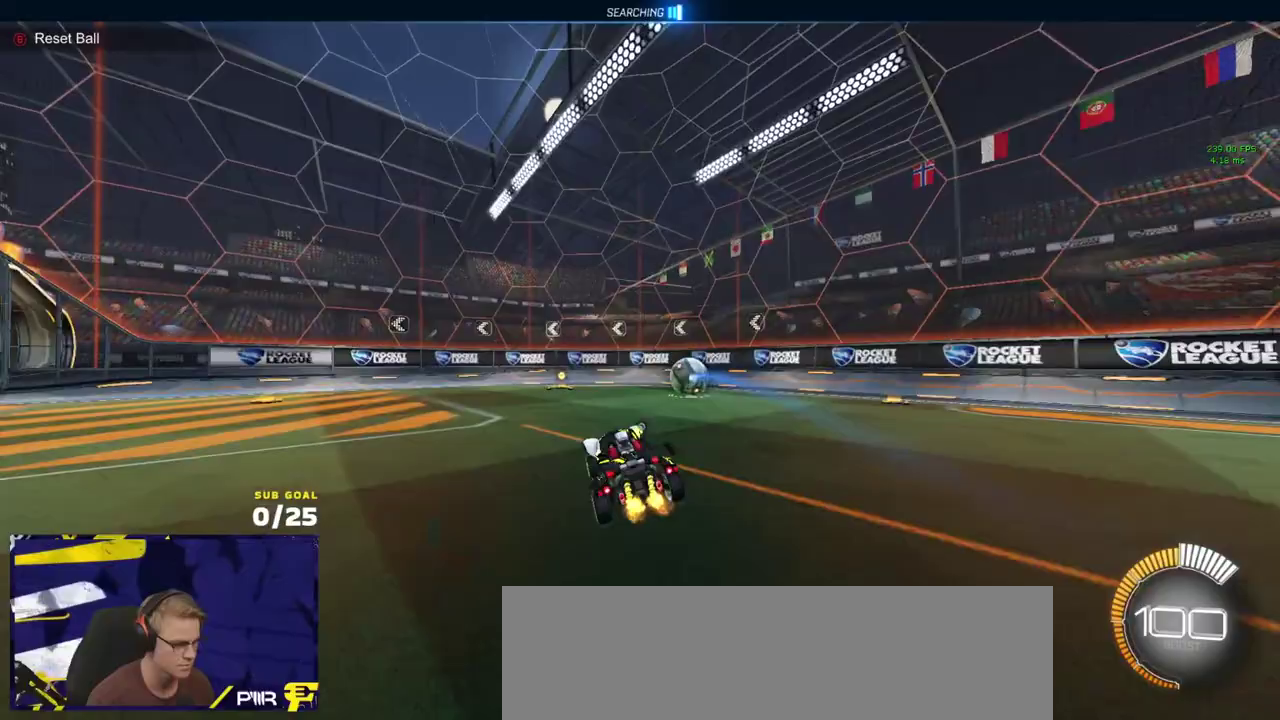
{"buttons": ["R2", "L3"], "left_stick": "center", "right_stick": "center"}
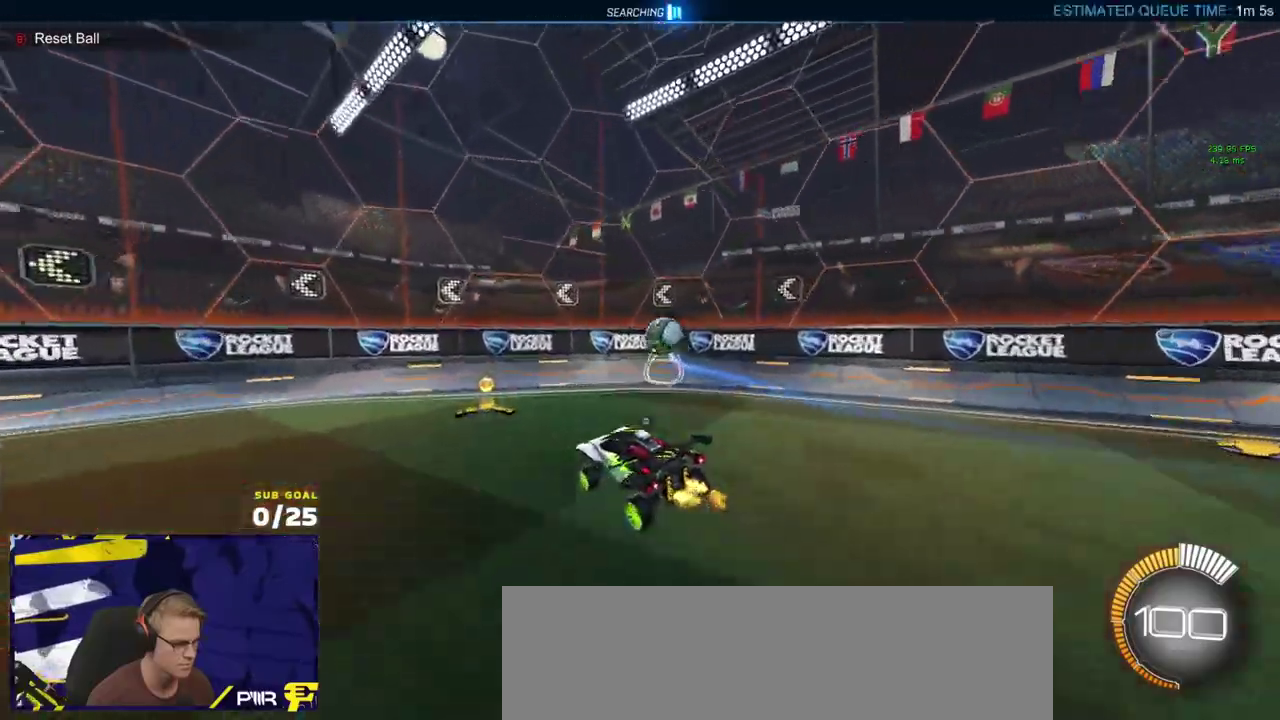
{"buttons": ["Y", "R2"], "left_stick": "down", "right_stick": "center"}
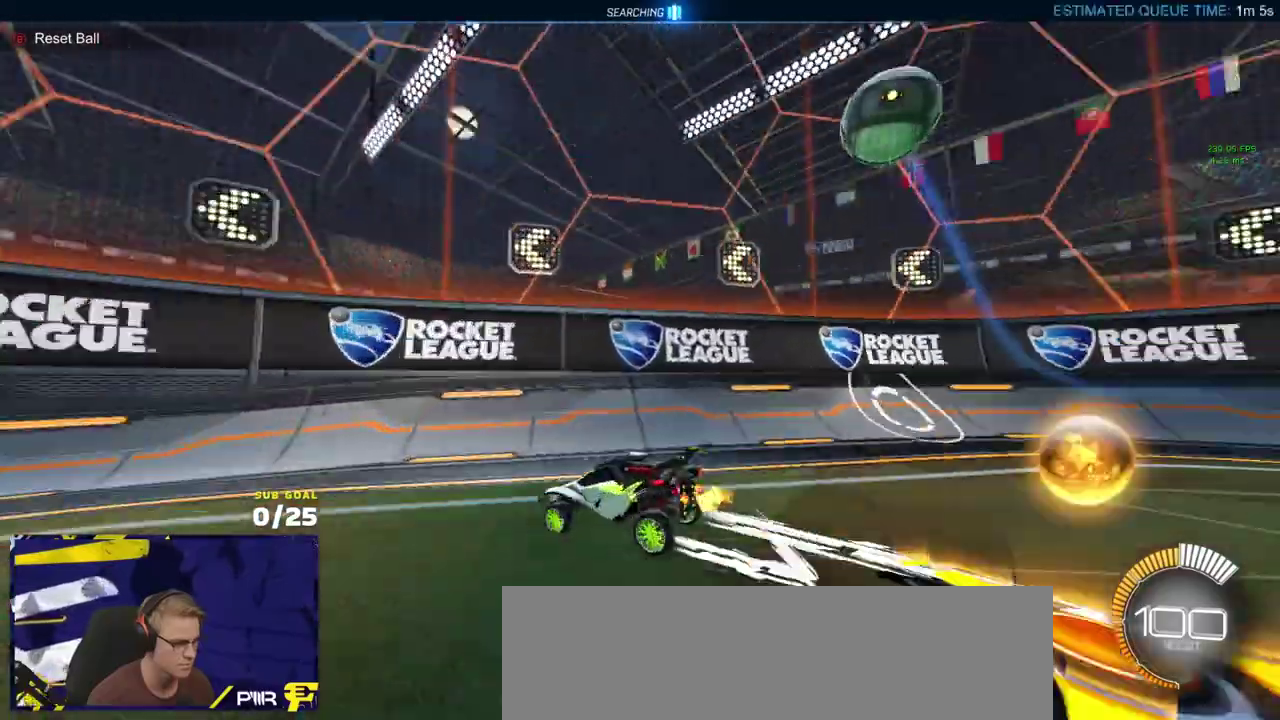
{"buttons": ["R2"], "left_stick": "down-right", "right_stick": "center", "events": [[50, "Y", "up"], [67, "left_stick", "down-right"], [150, "X", "down"], [250, "X", "up"]]}
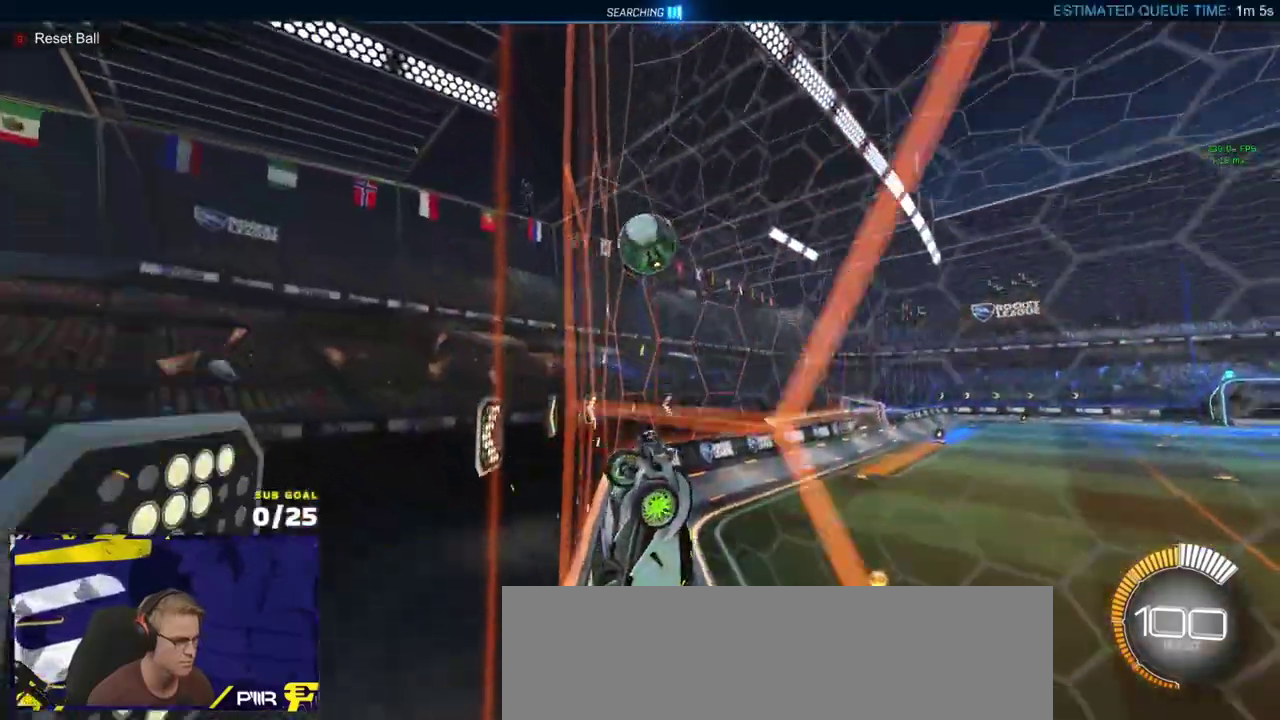
{"buttons": [], "left_stick": "right", "right_stick": "center", "events": [[50, "left_stick", "right"], [317, "X", "down"], [333, "L2", "down"], [350, "R2", "up"], [400, "X", "up"], [450, "R2", "down"], [500, "L2", "up"], [500, "R2", "up"]]}
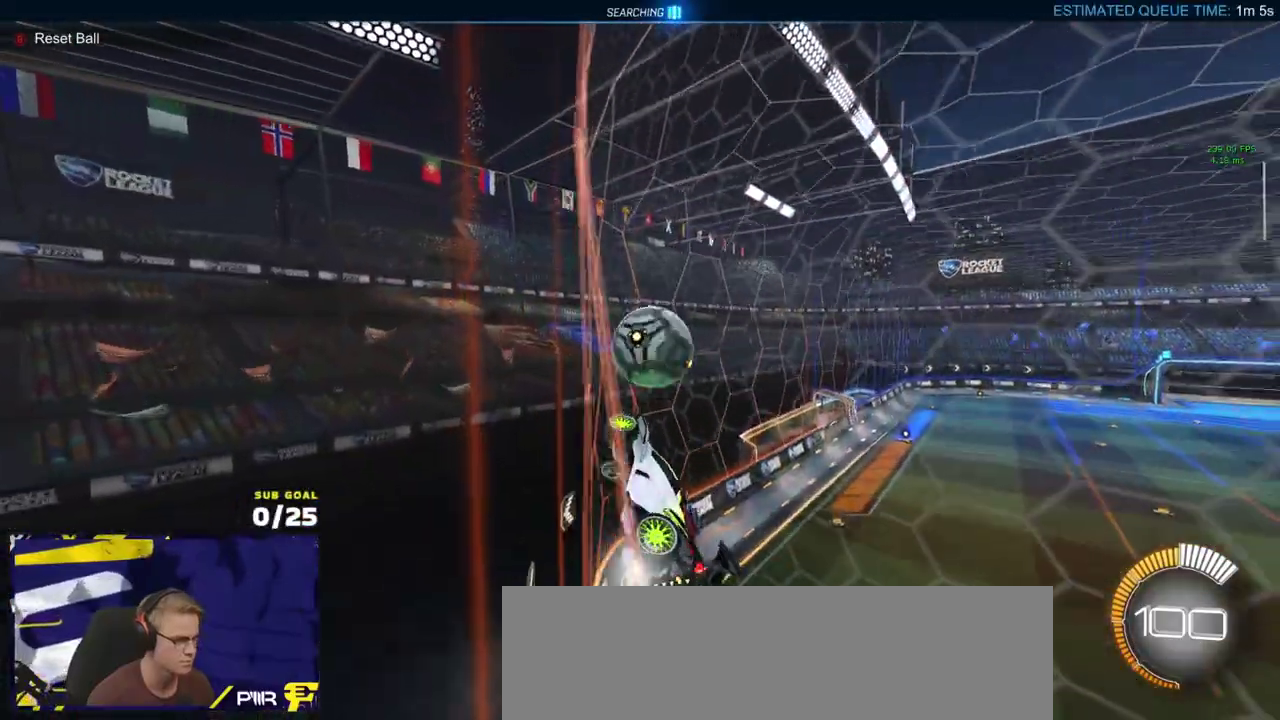
{"buttons": ["A", "R2"], "left_stick": "right", "right_stick": "center", "events": [[100, "R2", "down"], [250, "L2", "down"], [267, "R2", "up"], [367, "L2", "up"], [433, "A", "down"], [450, "R2", "down"]]}
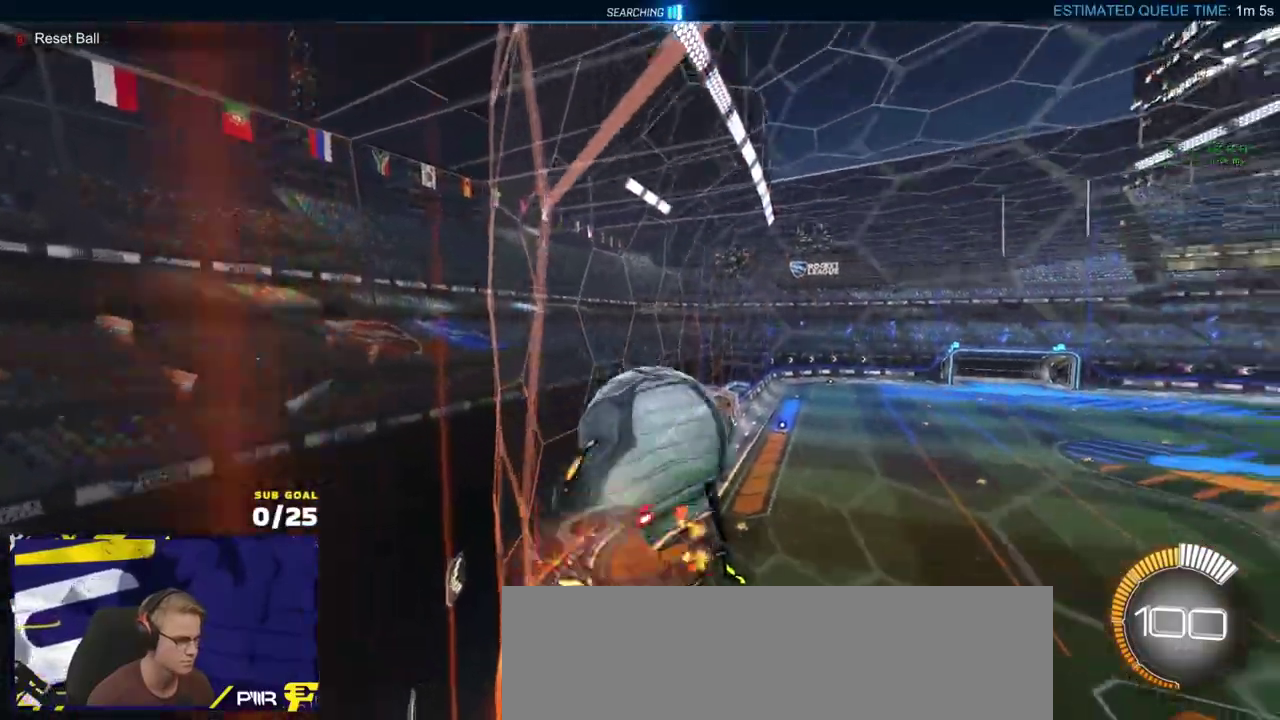
{"buttons": ["L1", "R1", "R2"], "left_stick": "down-left", "right_stick": "center", "events": [[67, "left_stick", "down-right"], [117, "L1", "down"], [117, "R1", "down"], [133, "left_stick", "down-left"], [150, "A", "up"], [367, "Y", "down"], [450, "Y", "up"]]}
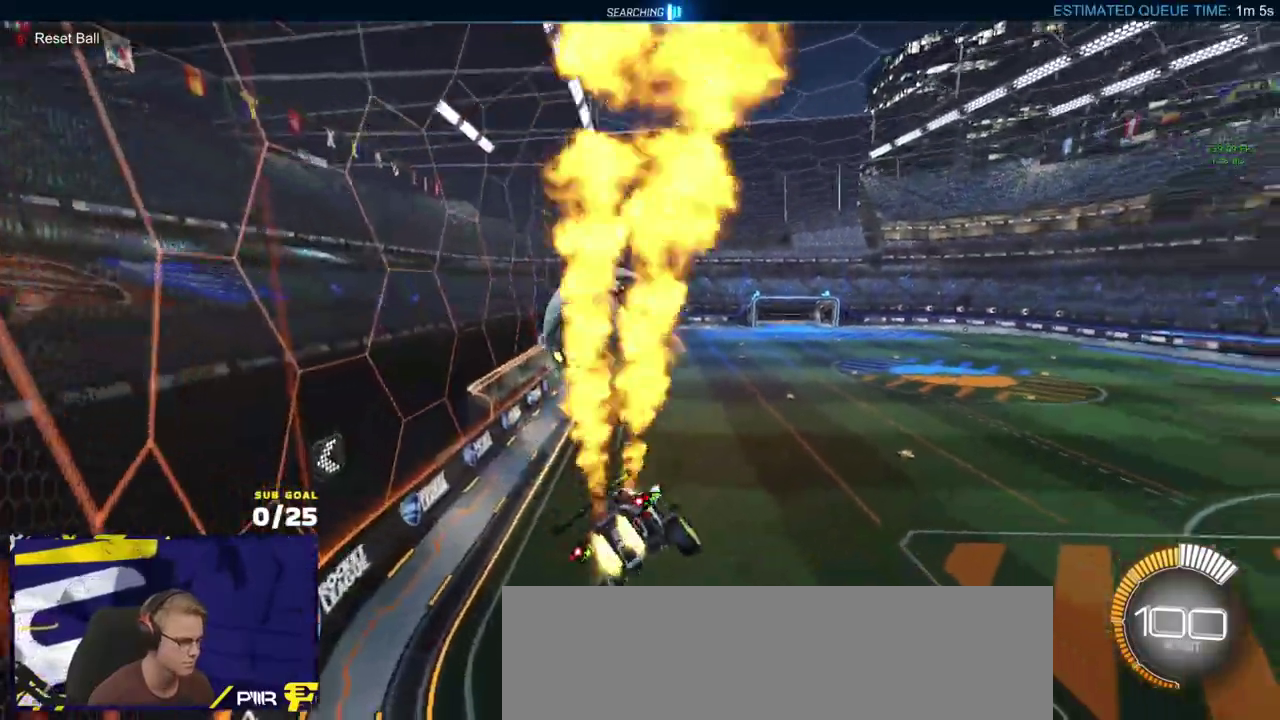
{"buttons": ["R2"], "left_stick": "up", "right_stick": "center", "events": [[33, "L1", "up"], [83, "left_stick", "right"], [183, "R1", "up"], [200, "left_stick", "down-right"], [300, "left_stick", "right"], [350, "left_stick", "center"], [417, "left_stick", "up"]]}
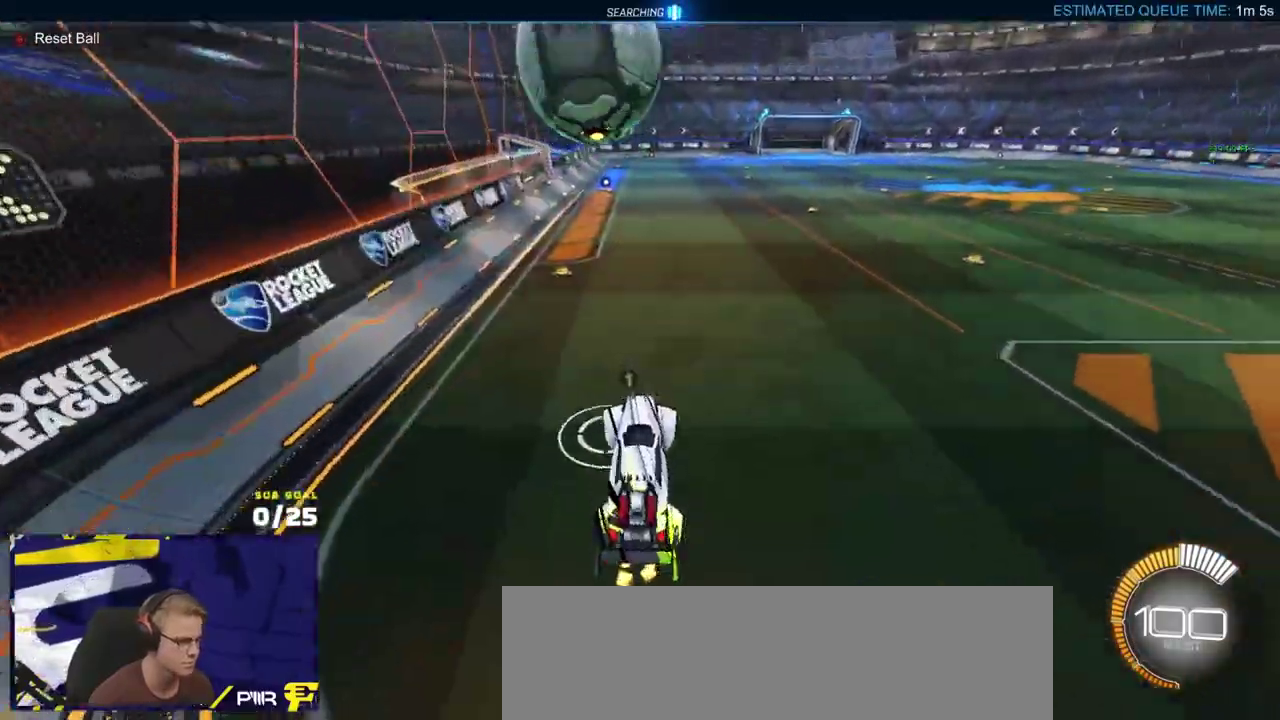
{"buttons": ["R2"], "left_stick": "down", "right_stick": "center", "events": [[17, "R1", "down"], [33, "A", "down"], [100, "A", "up"], [150, "left_stick", "up-left"], [167, "R2", "up"], [183, "R1", "up"], [200, "left_stick", "left"], [267, "R2", "down"], [267, "X", "down"], [350, "X", "up"], [500, "left_stick", "down"]]}
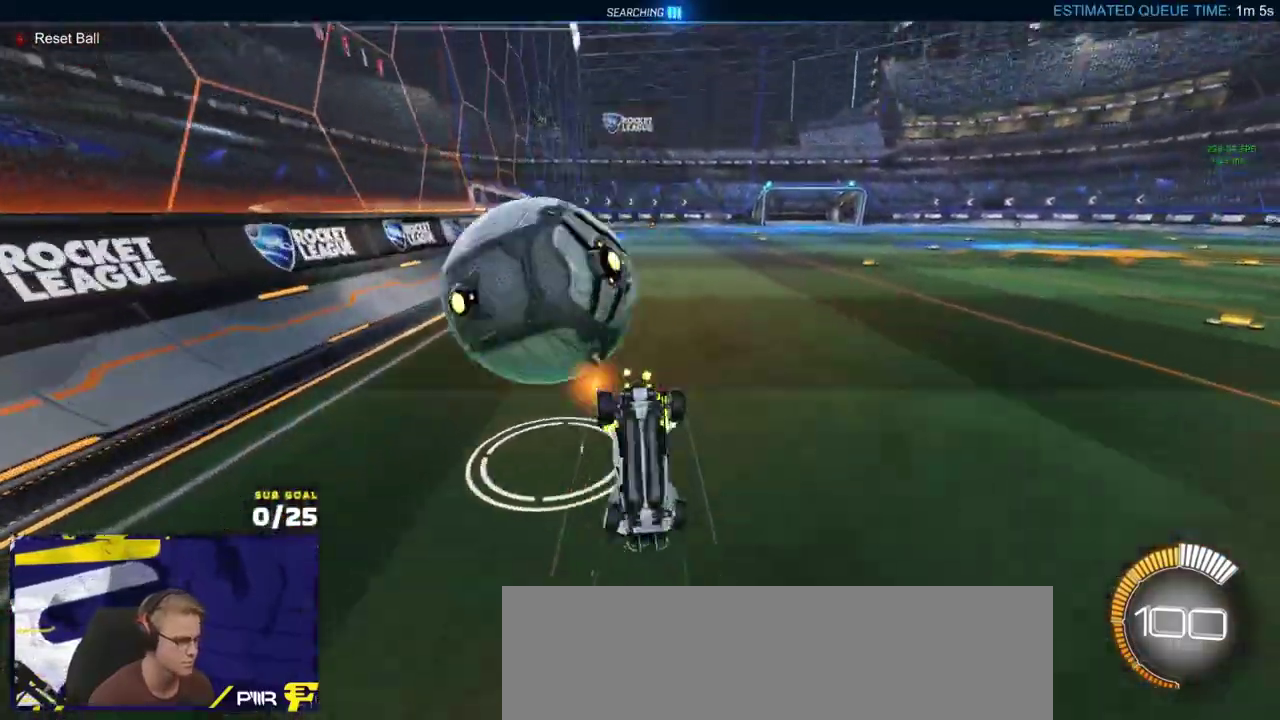
{"buttons": ["X", "L3"], "left_stick": "down-left", "right_stick": "center"}
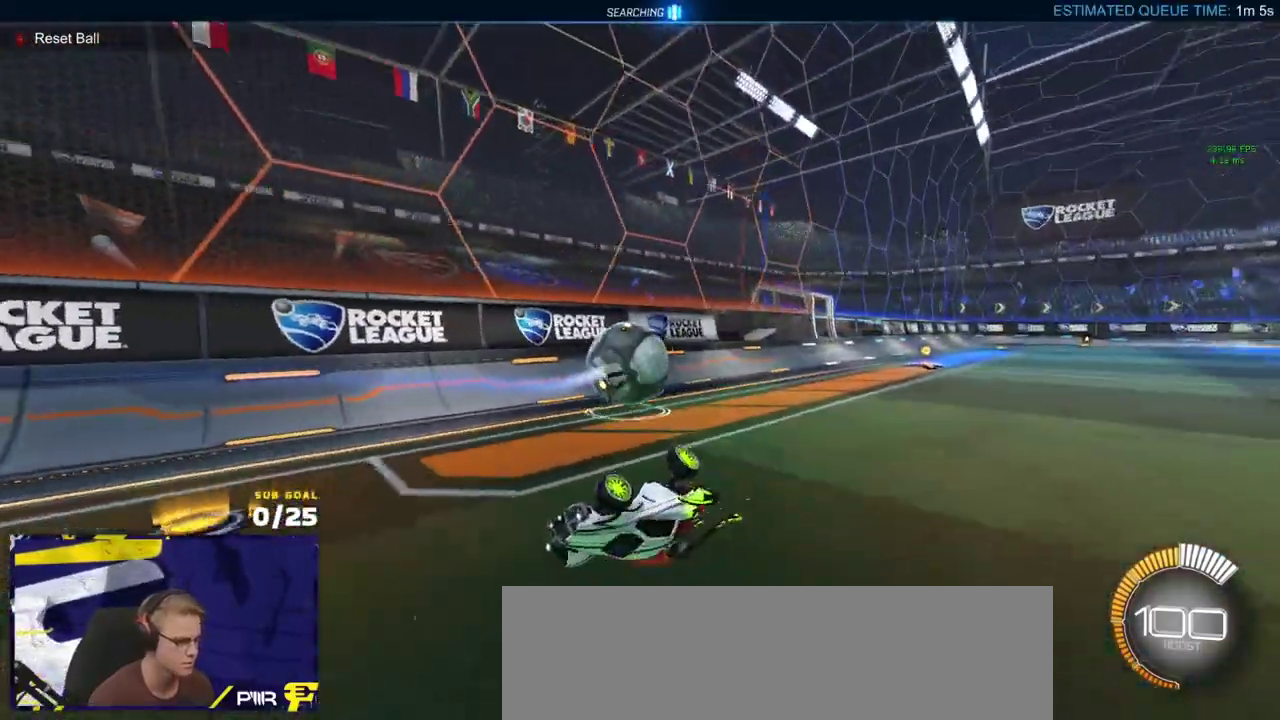
{"buttons": ["A", "X"], "left_stick": "down-right", "right_stick": "center", "events": [[83, "left_stick", "up-left"], [183, "left_stick", "up"], [267, "L3", "up"], [283, "left_stick", "right"], [433, "left_stick", "down-right"], [483, "A", "down"]]}
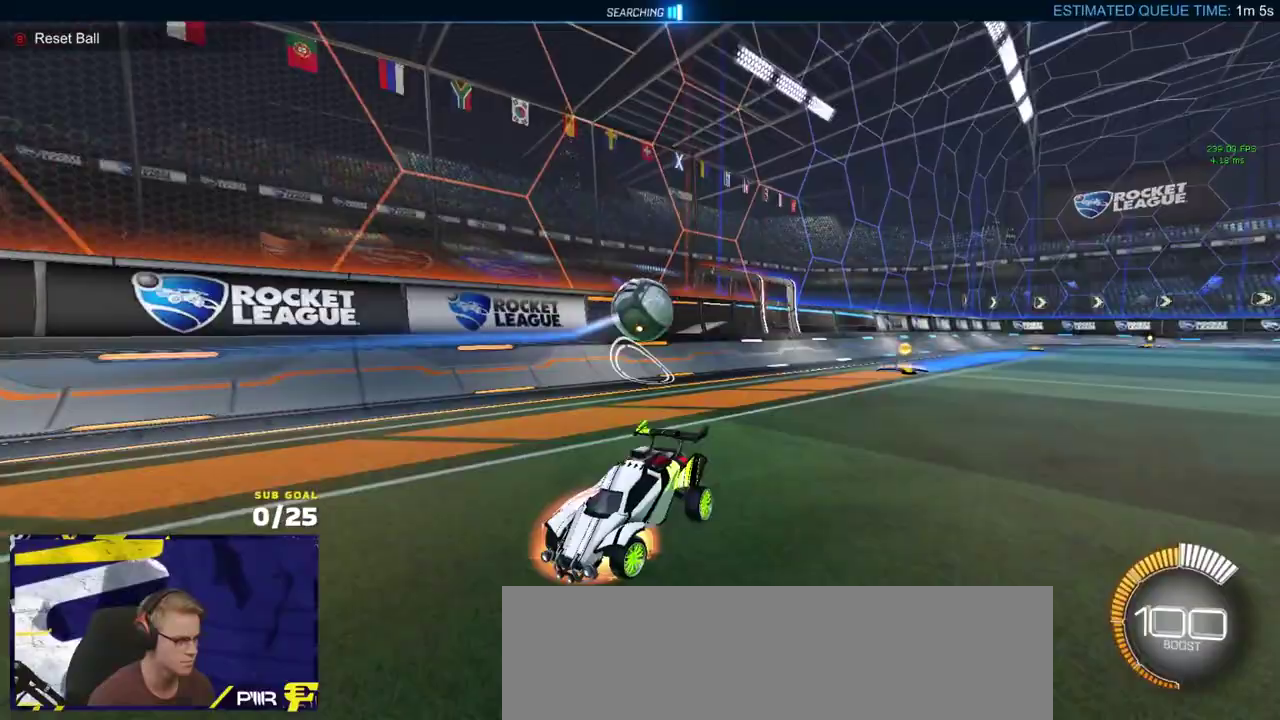
{"buttons": ["X", "R1", "L3"], "left_stick": "up", "right_stick": "center", "events": [[33, "X", "up"], [67, "A", "up"], [117, "A", "down"], [133, "X", "down"], [217, "left_stick", "center"], [233, "A", "up"], [450, "left_stick", "up"], [467, "L3", "down"], [467, "R1", "down"]]}
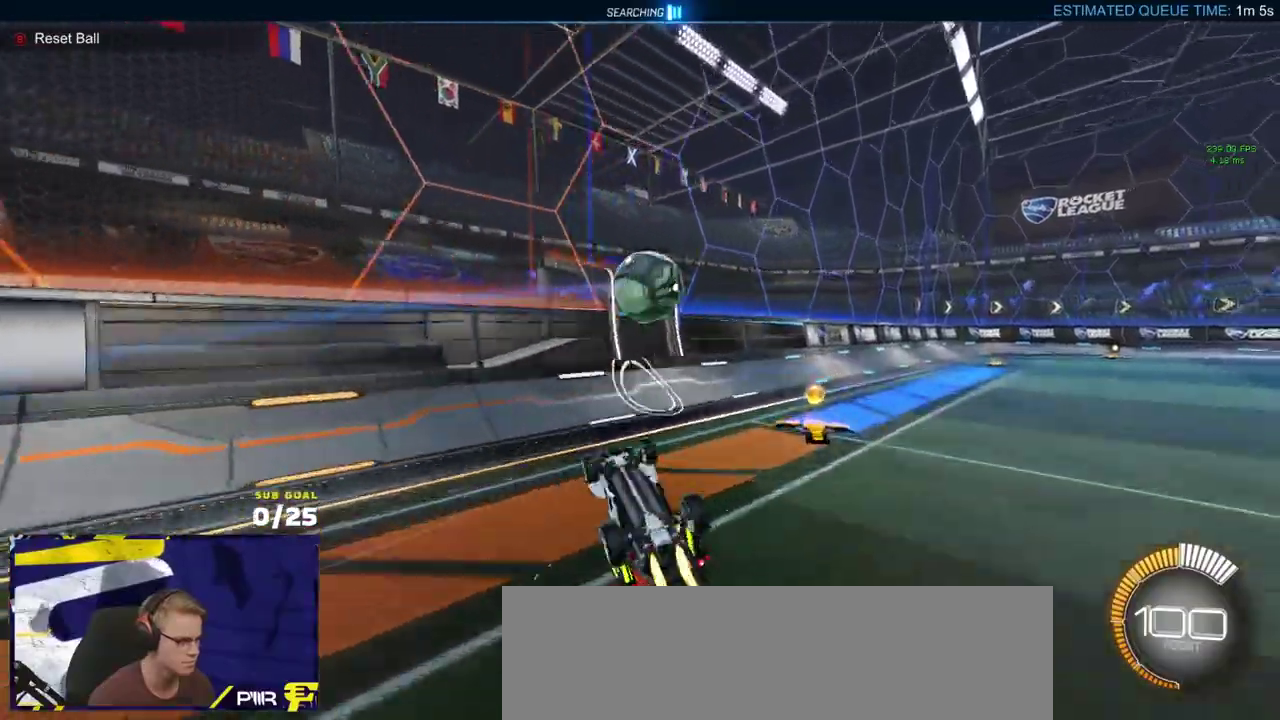
{"buttons": ["Y", "R2"], "left_stick": "right", "right_stick": "center"}